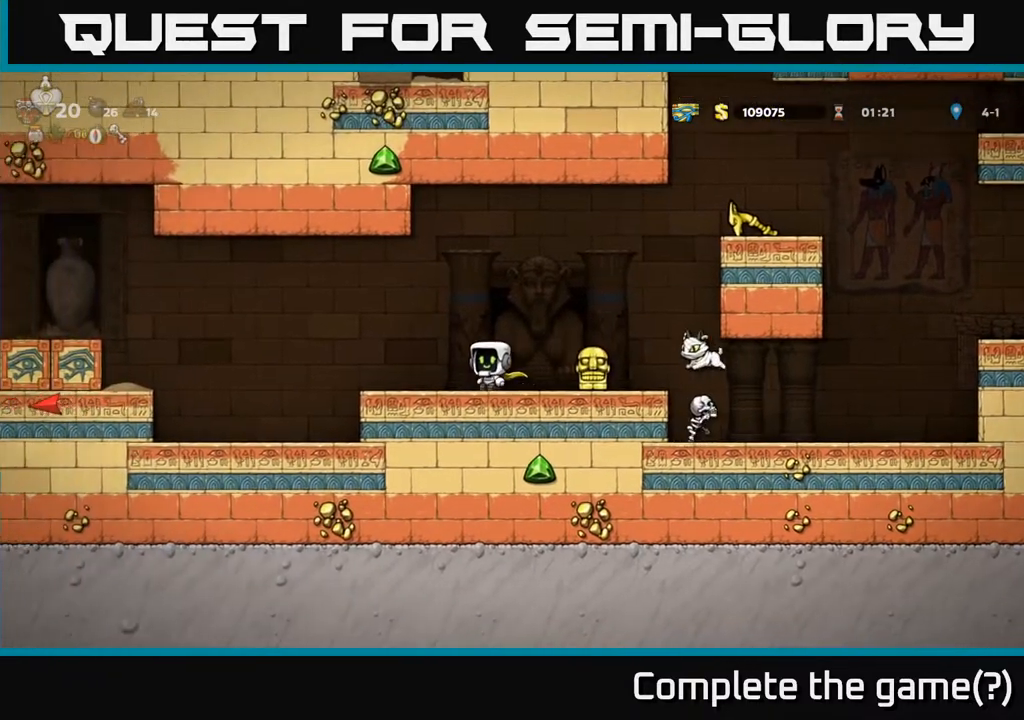
Gameplay with a controller (Xbox layout); each line is a JSON object with the inputs held at the frame after it. "events" lists button and stick changes between this image and that frame as [ms after this image, input, new state], when the widget could be followed in between.
{"buttons": ["A", "DPAD_LEFT"], "left_stick": "center", "right_stick": "center", "events": [[233, "A", "down"]]}
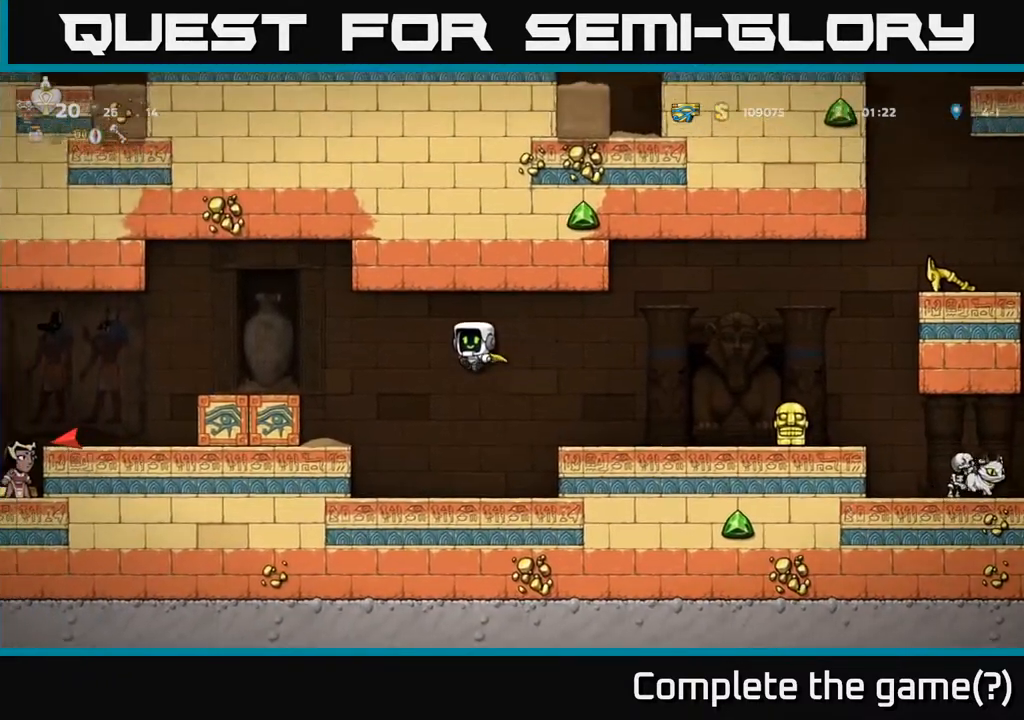
{"buttons": ["DPAD_RIGHT"], "left_stick": "center", "right_stick": "center", "events": [[17, "A", "up"], [33, "DPAD_LEFT", "up"], [33, "DPAD_RIGHT", "down"], [83, "A", "down"], [467, "A", "up"]]}
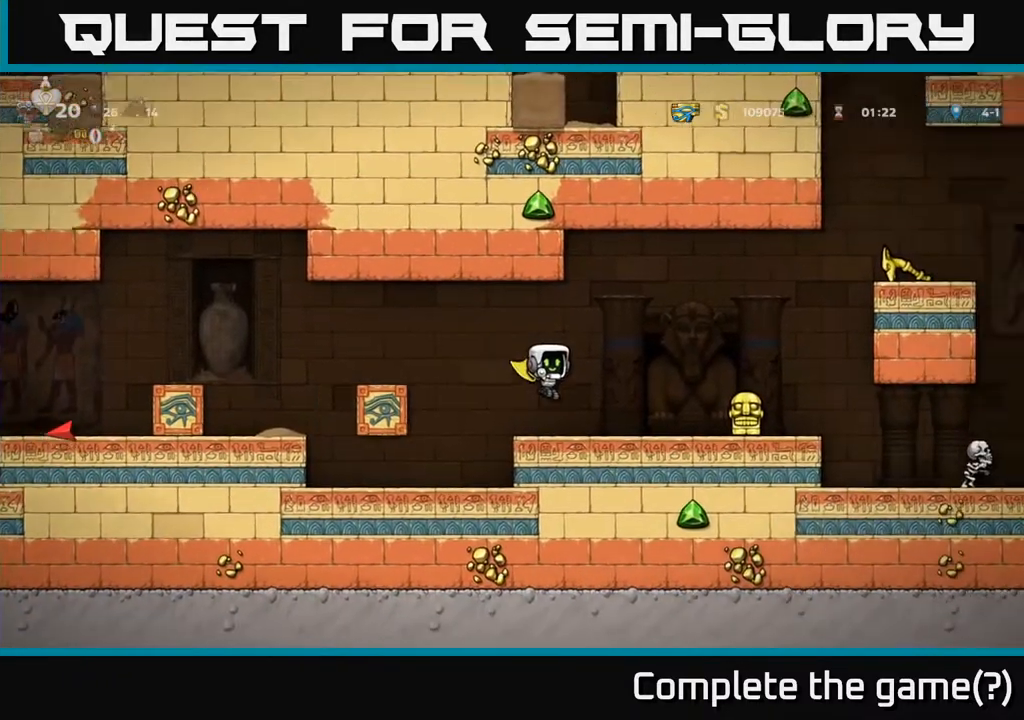
{"buttons": ["DPAD_LEFT"], "left_stick": "center", "right_stick": "center", "events": [[217, "A", "down"], [300, "DPAD_RIGHT", "up"], [317, "DPAD_LEFT", "down"], [500, "A", "up"]]}
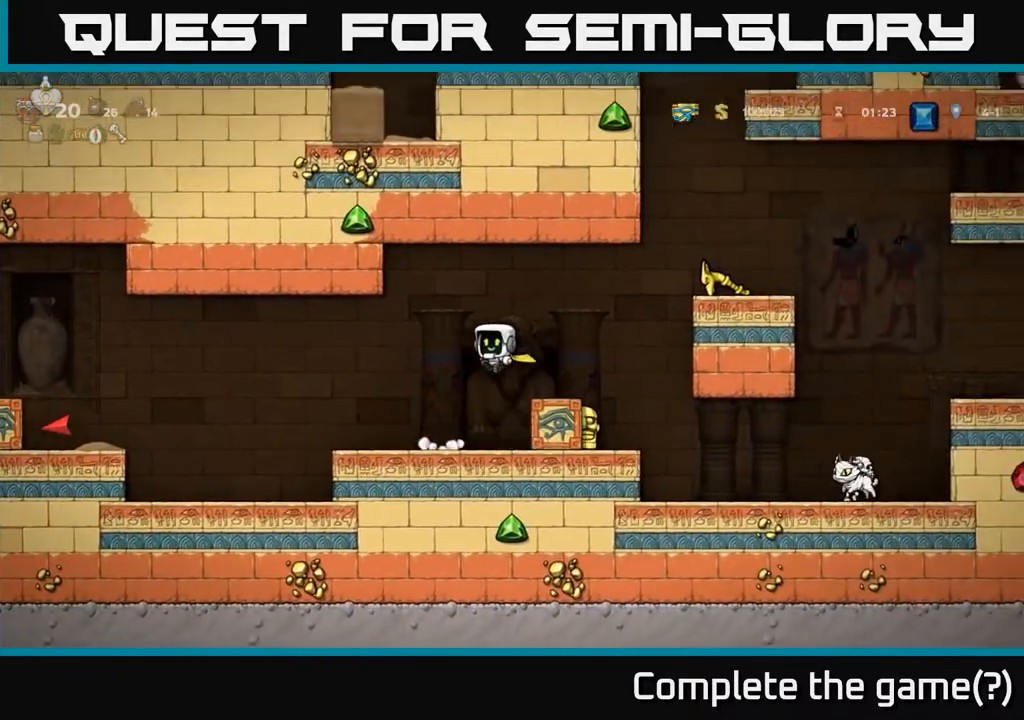
{"buttons": [], "left_stick": "center", "right_stick": "center", "events": [[167, "DPAD_LEFT", "up"], [233, "DPAD_RIGHT", "down"], [300, "DPAD_RIGHT", "up"]]}
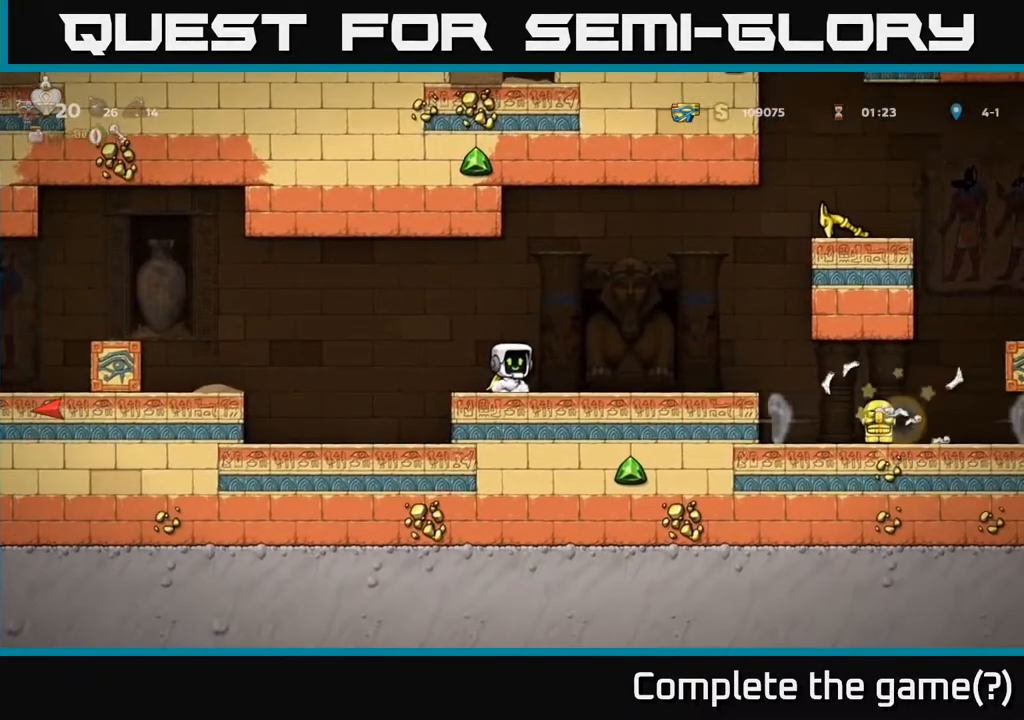
{"buttons": ["DPAD_RIGHT"], "left_stick": "center", "right_stick": "center", "events": [[483, "DPAD_RIGHT", "down"]]}
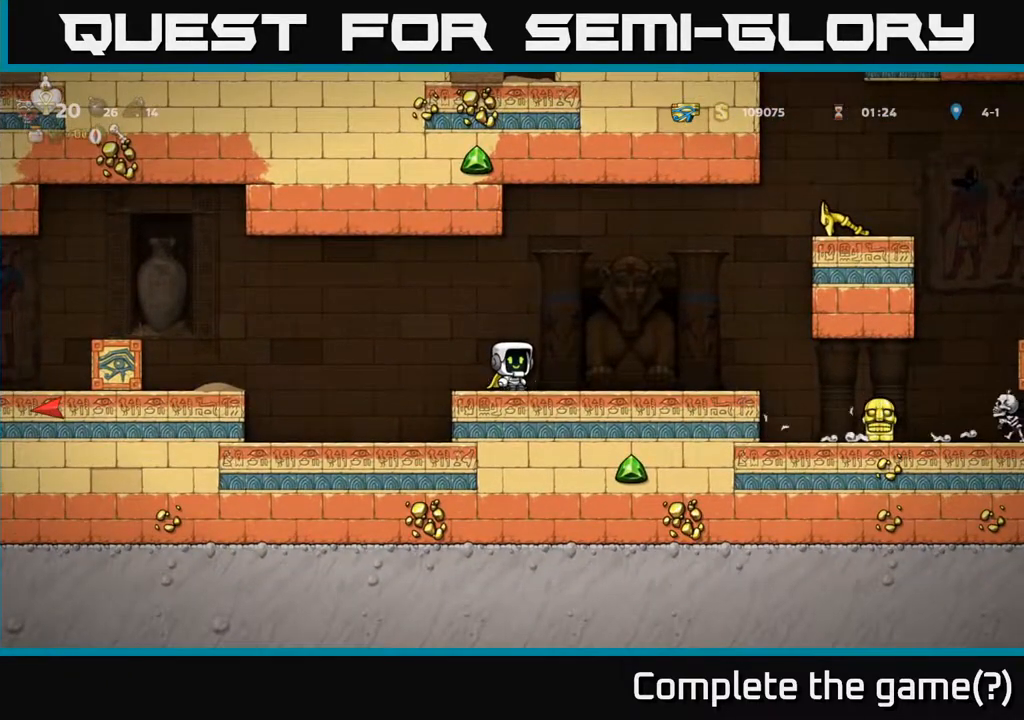
{"buttons": [], "left_stick": "center", "right_stick": "center", "events": [[50, "DPAD_RIGHT", "up"]]}
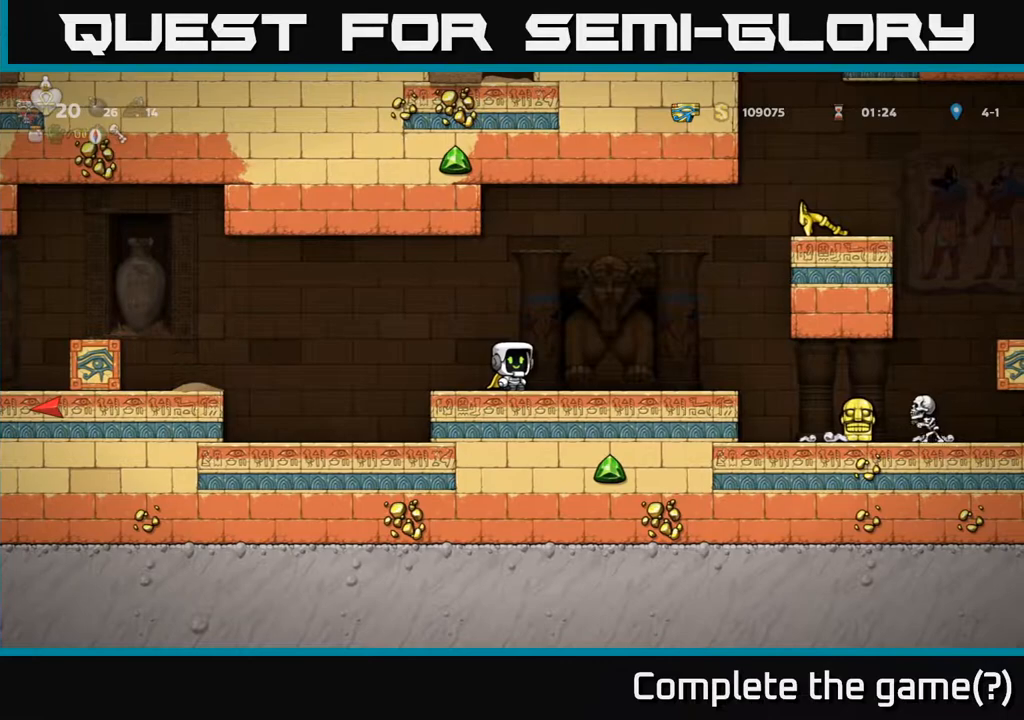
{"buttons": [], "left_stick": "center", "right_stick": "center", "events": []}
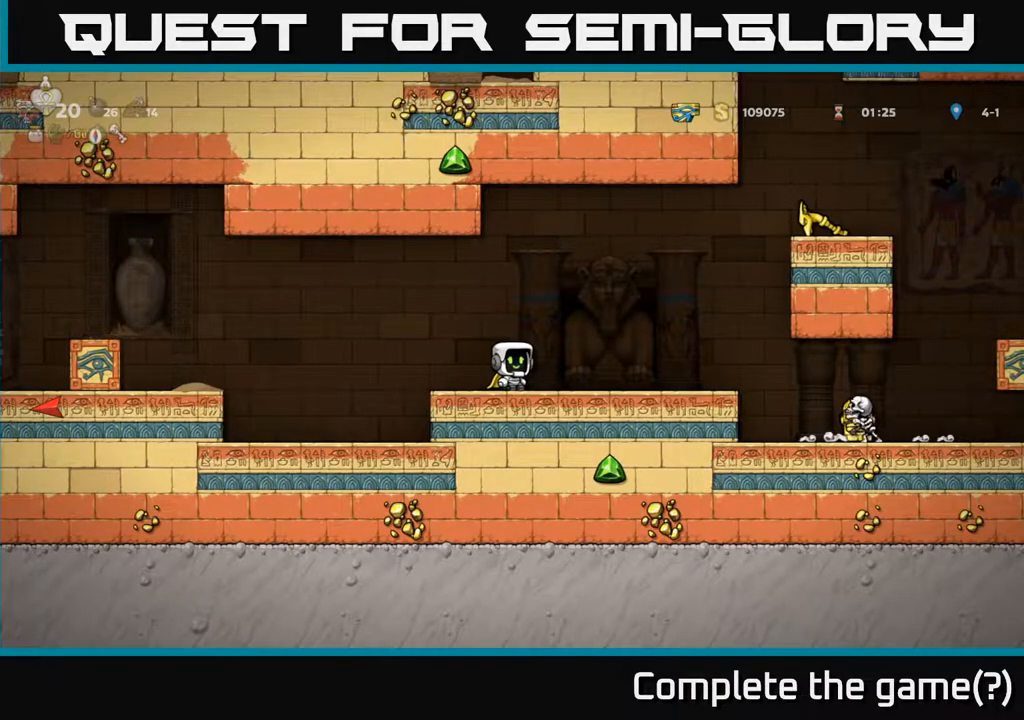
{"buttons": [], "left_stick": "center", "right_stick": "center", "events": []}
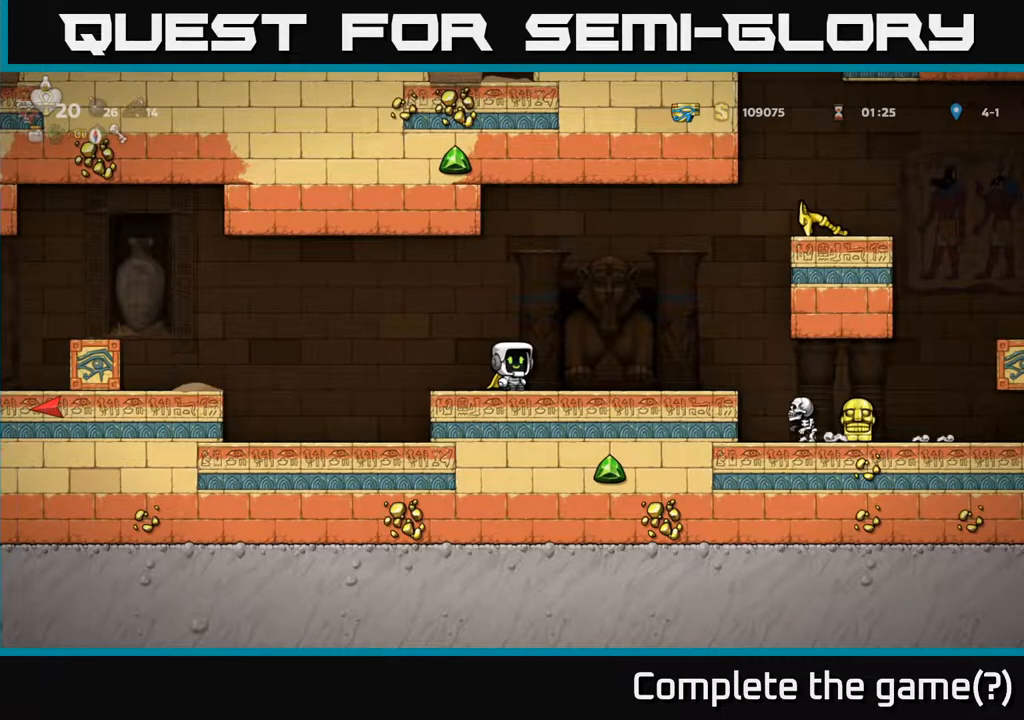
{"buttons": ["DPAD_RIGHT"], "left_stick": "center", "right_stick": "center", "events": [[367, "DPAD_RIGHT", "down"]]}
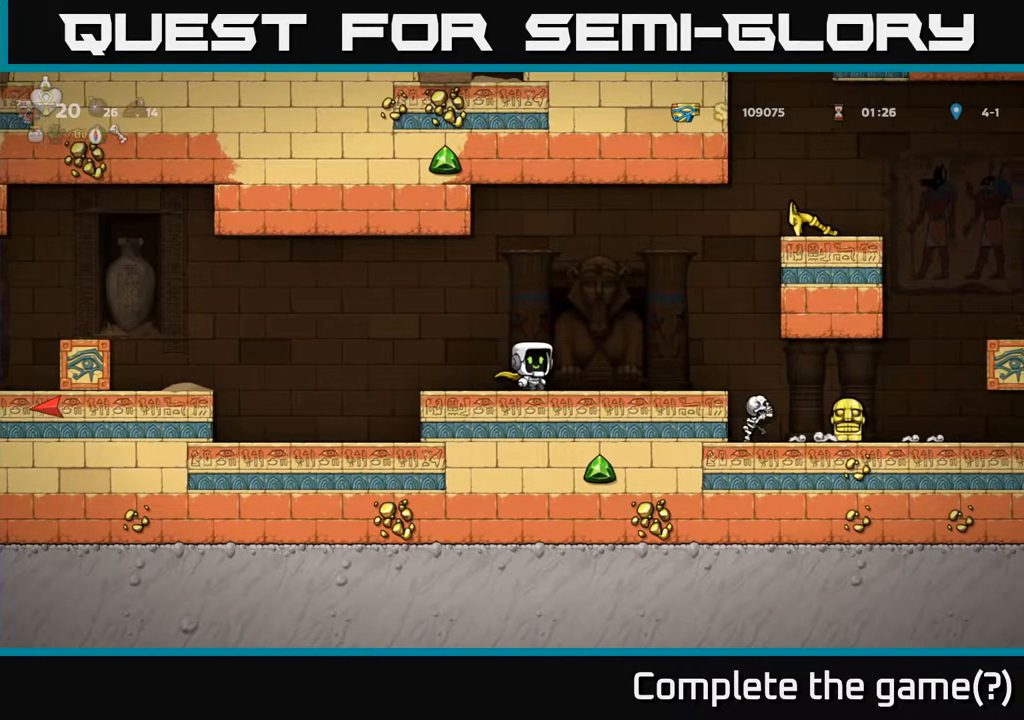
{"buttons": [], "left_stick": "center", "right_stick": "center", "events": [[283, "DPAD_RIGHT", "up"]]}
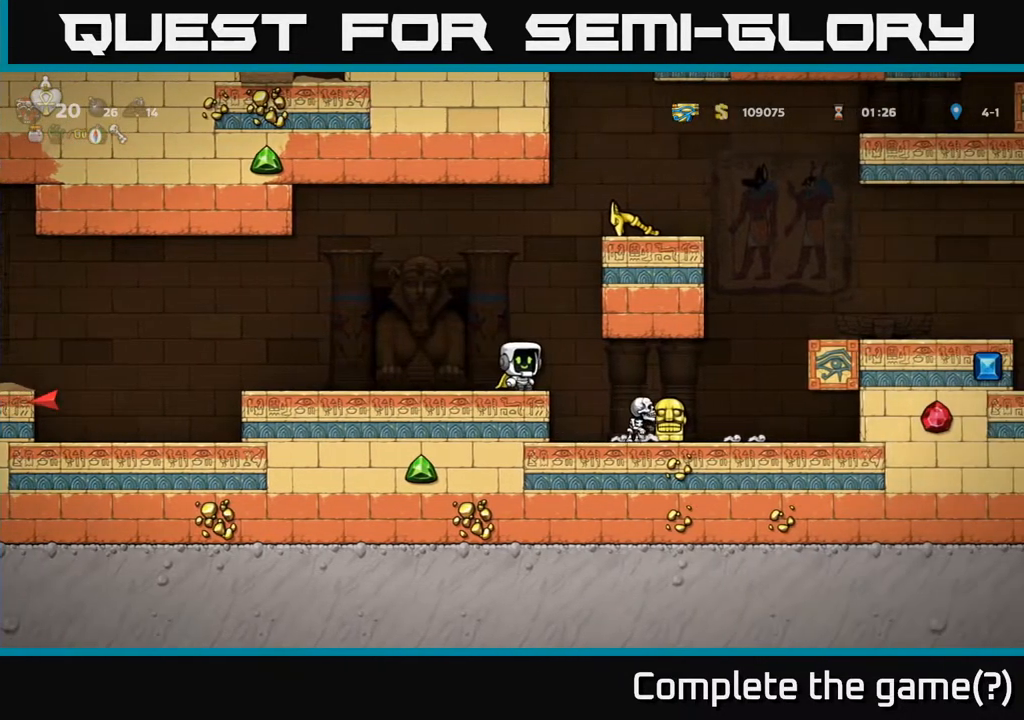
{"buttons": [], "left_stick": "center", "right_stick": "center", "events": []}
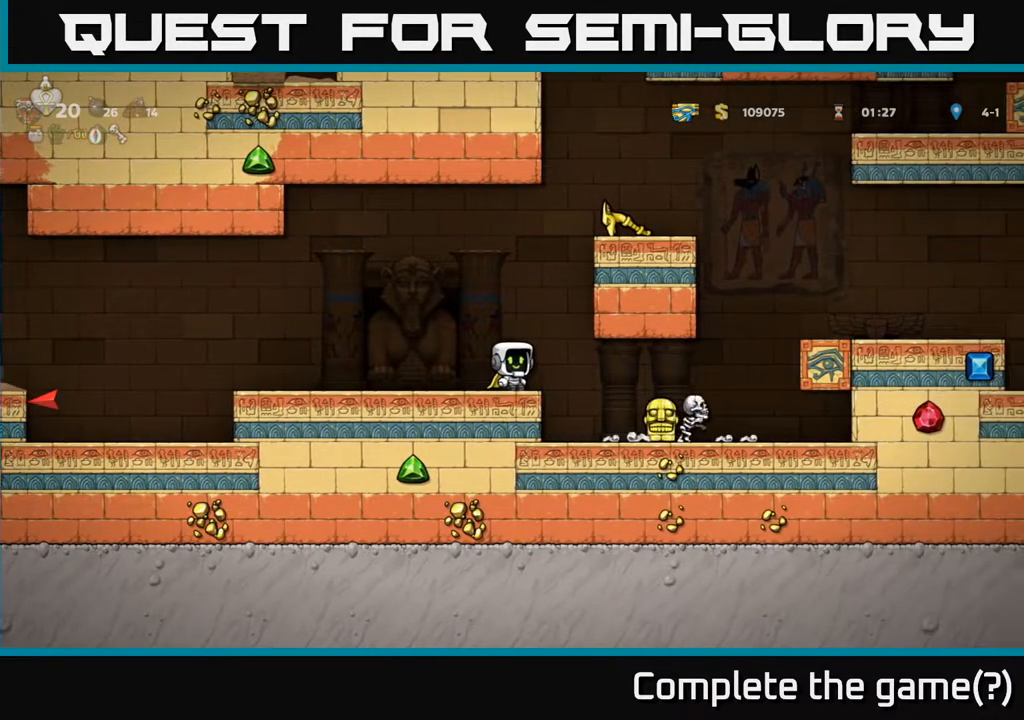
{"buttons": [], "left_stick": "center", "right_stick": "center", "events": []}
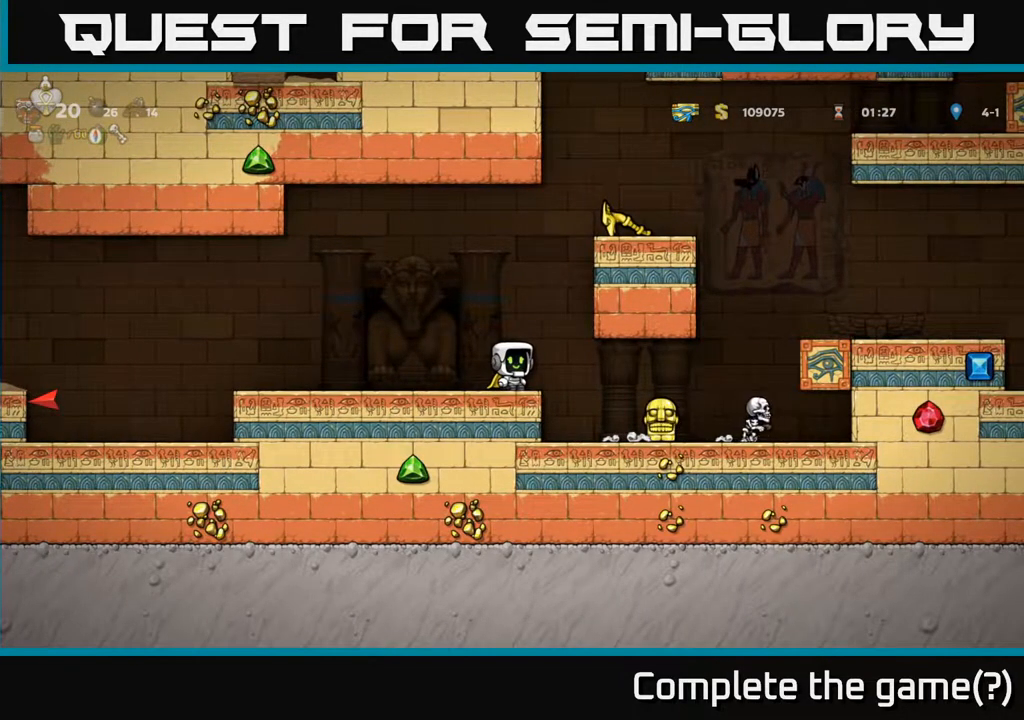
{"buttons": ["DPAD_LEFT"], "left_stick": "center", "right_stick": "center", "events": [[100, "DPAD_RIGHT", "down"], [183, "A", "down"], [250, "DPAD_RIGHT", "up"], [267, "DPAD_LEFT", "down"], [333, "A", "up"]]}
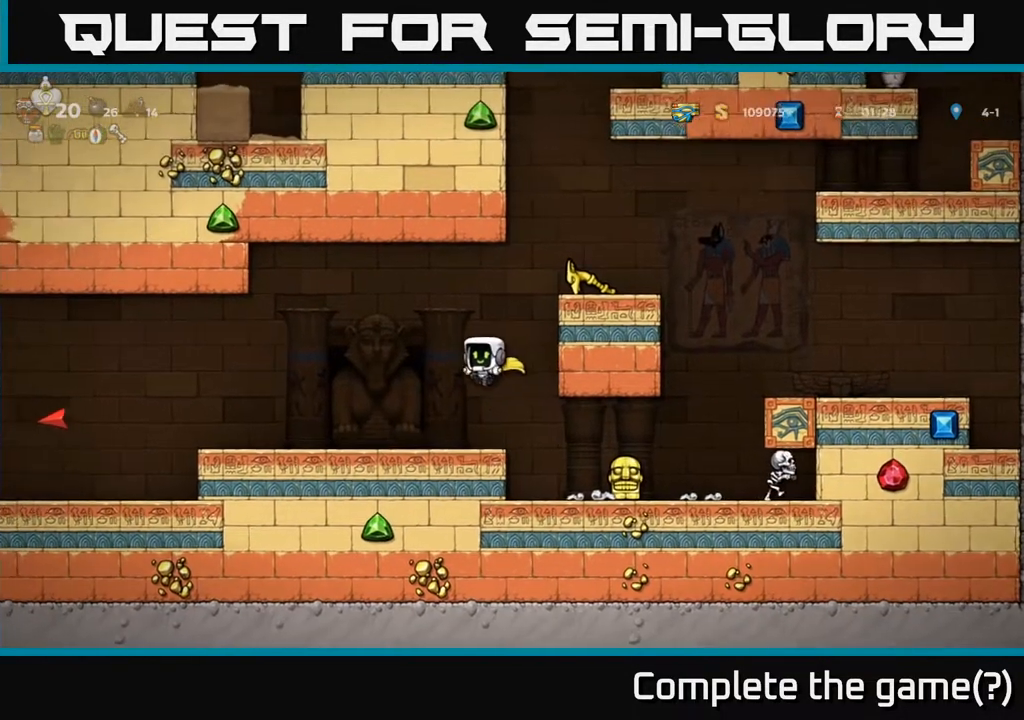
{"buttons": ["A", "DPAD_RIGHT"], "left_stick": "center", "right_stick": "center", "events": [[167, "DPAD_LEFT", "up"], [450, "A", "down"], [467, "DPAD_RIGHT", "down"]]}
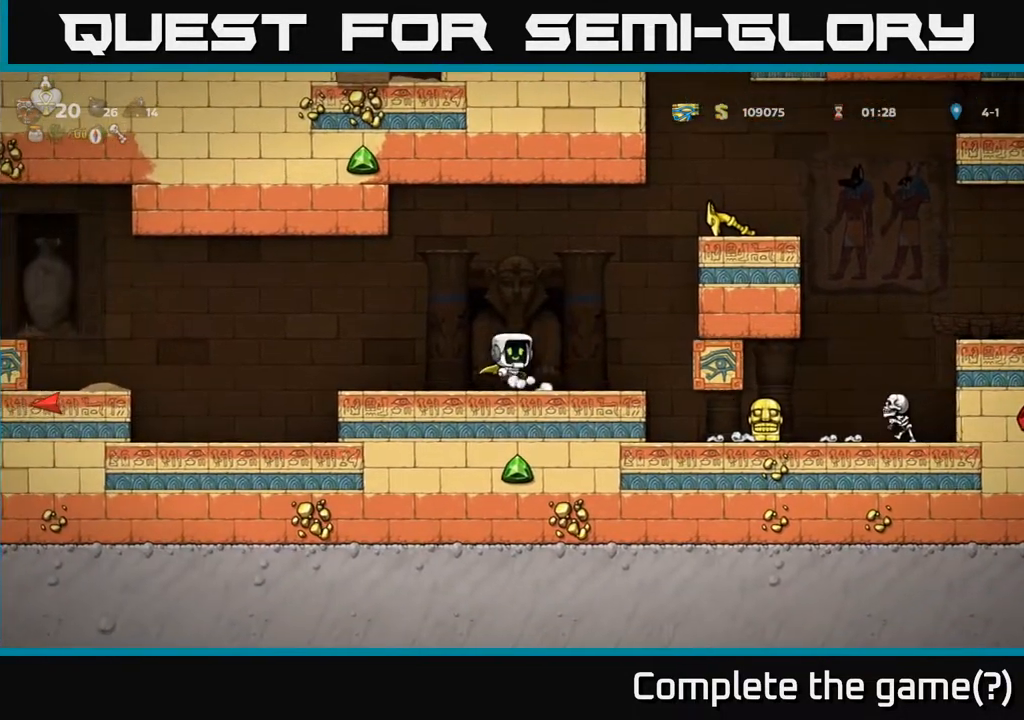
{"buttons": [], "left_stick": "center", "right_stick": "center", "events": [[183, "A", "up"], [200, "DPAD_RIGHT", "up"], [233, "DPAD_LEFT", "down"], [383, "DPAD_LEFT", "up"]]}
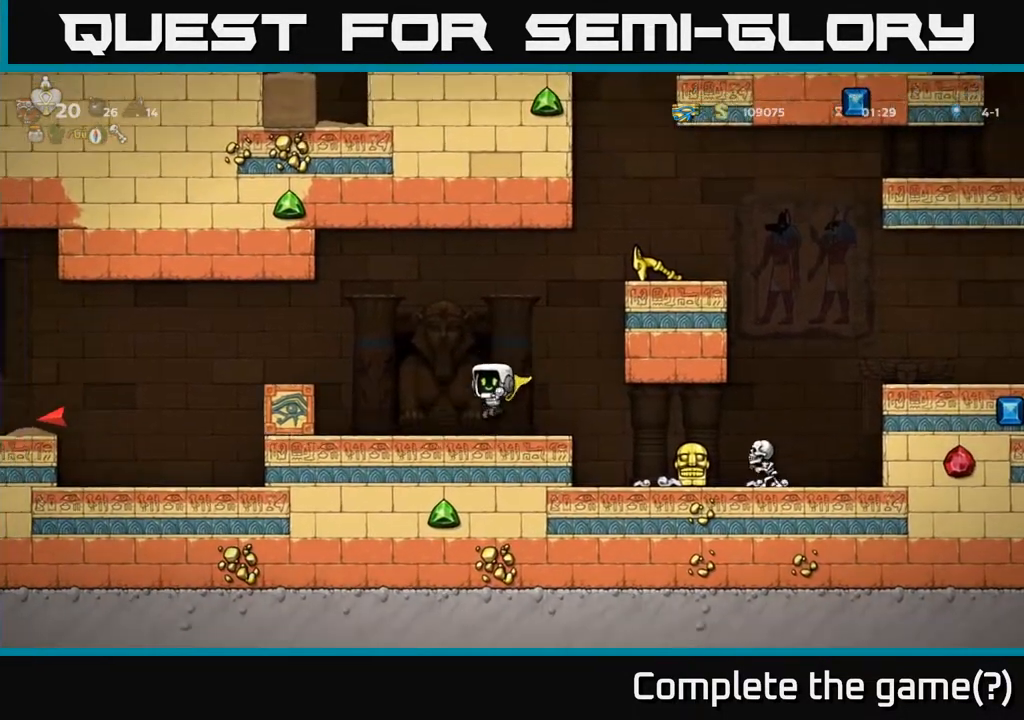
{"buttons": ["DPAD_RIGHT"], "left_stick": "center", "right_stick": "center", "events": [[333, "DPAD_RIGHT", "down"]]}
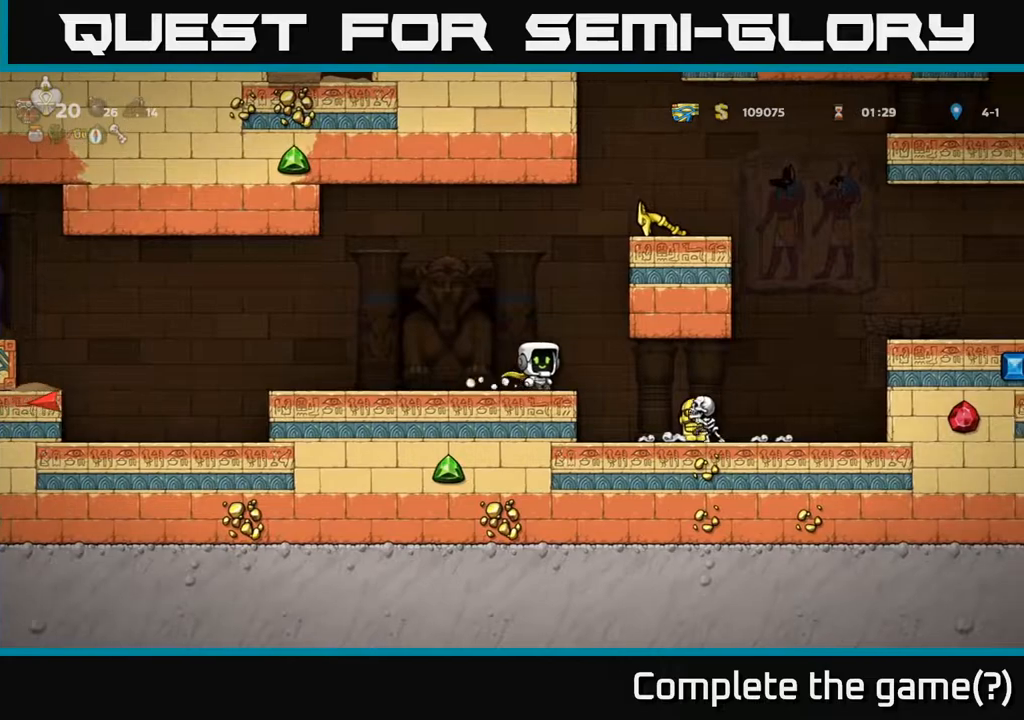
{"buttons": ["DPAD_LEFT"], "left_stick": "center", "right_stick": "center", "events": [[400, "DPAD_RIGHT", "up"], [467, "DPAD_LEFT", "down"]]}
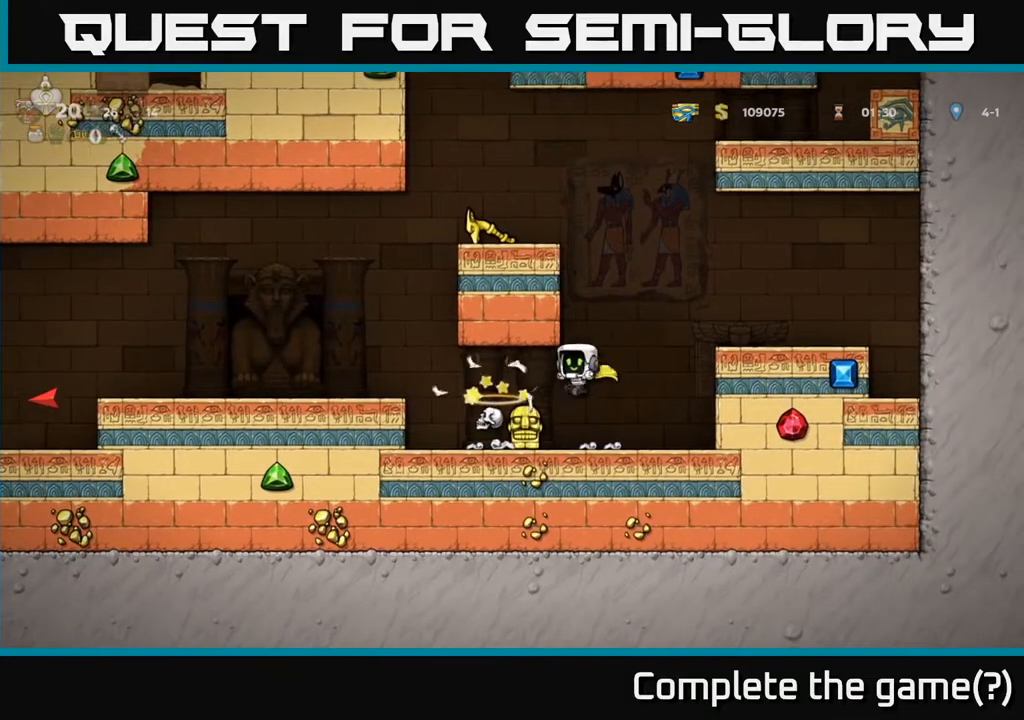
{"buttons": ["DPAD_DOWN", "DPAD_RIGHT"], "left_stick": "center", "right_stick": "center", "events": [[100, "DPAD_LEFT", "up"], [267, "DPAD_LEFT", "down"], [383, "DPAD_DOWN", "down"], [383, "DPAD_LEFT", "up"], [433, "DPAD_RIGHT", "down"]]}
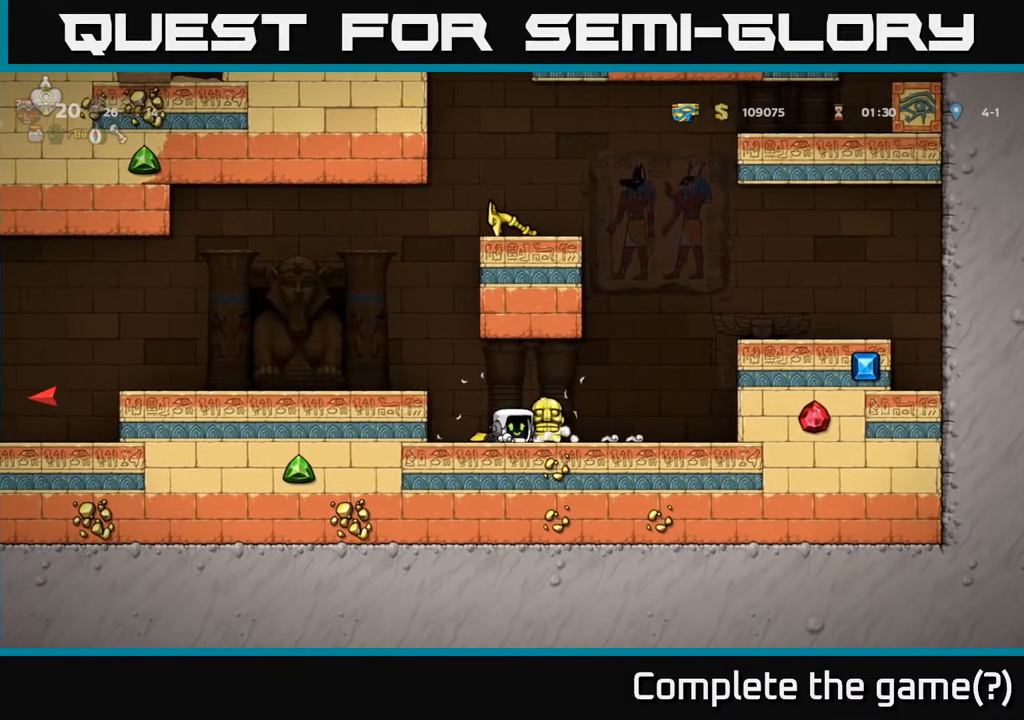
{"buttons": ["A", "DPAD_LEFT"], "left_stick": "center", "right_stick": "center", "events": [[17, "DPAD_DOWN", "up"], [133, "DPAD_DOWN", "down"], [167, "DPAD_RIGHT", "up"], [233, "X", "down"], [333, "DPAD_DOWN", "up"], [350, "X", "up"], [383, "DPAD_LEFT", "down"], [450, "A", "down"]]}
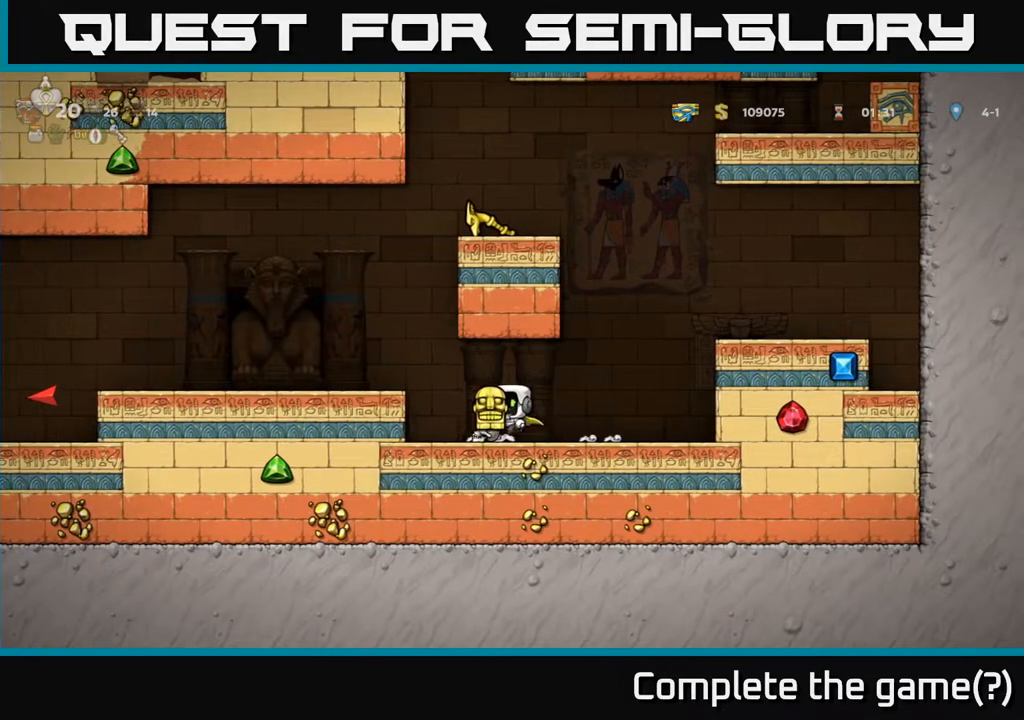
{"buttons": [], "left_stick": "center", "right_stick": "center", "events": [[100, "A", "up"], [200, "DPAD_LEFT", "up"]]}
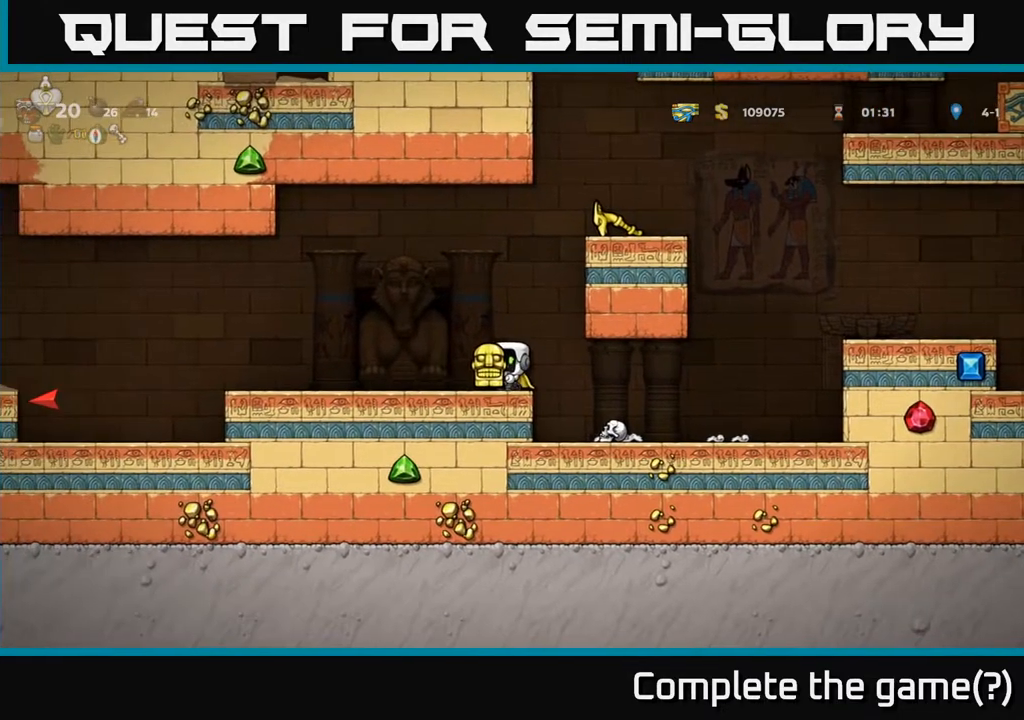
{"buttons": ["X", "DPAD_LEFT"], "left_stick": "center", "right_stick": "center", "events": [[200, "DPAD_LEFT", "down"], [283, "A", "down"], [400, "A", "up"], [483, "X", "down"]]}
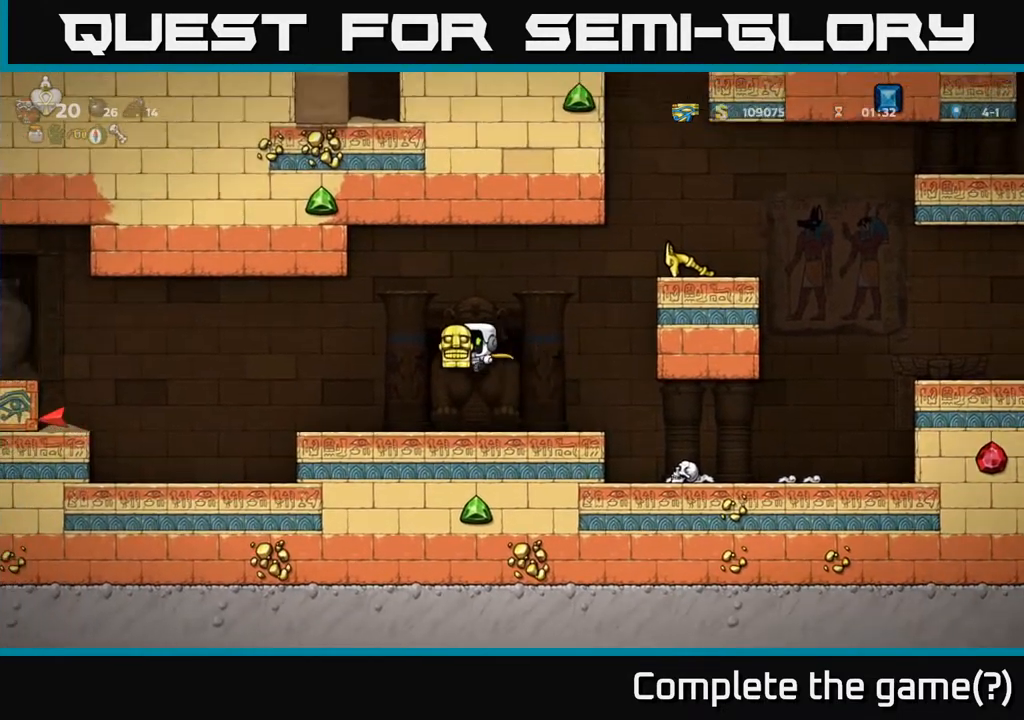
{"buttons": [], "left_stick": "center", "right_stick": "center", "events": [[83, "DPAD_LEFT", "up"], [100, "X", "up"], [150, "DPAD_RIGHT", "down"], [300, "DPAD_RIGHT", "up"]]}
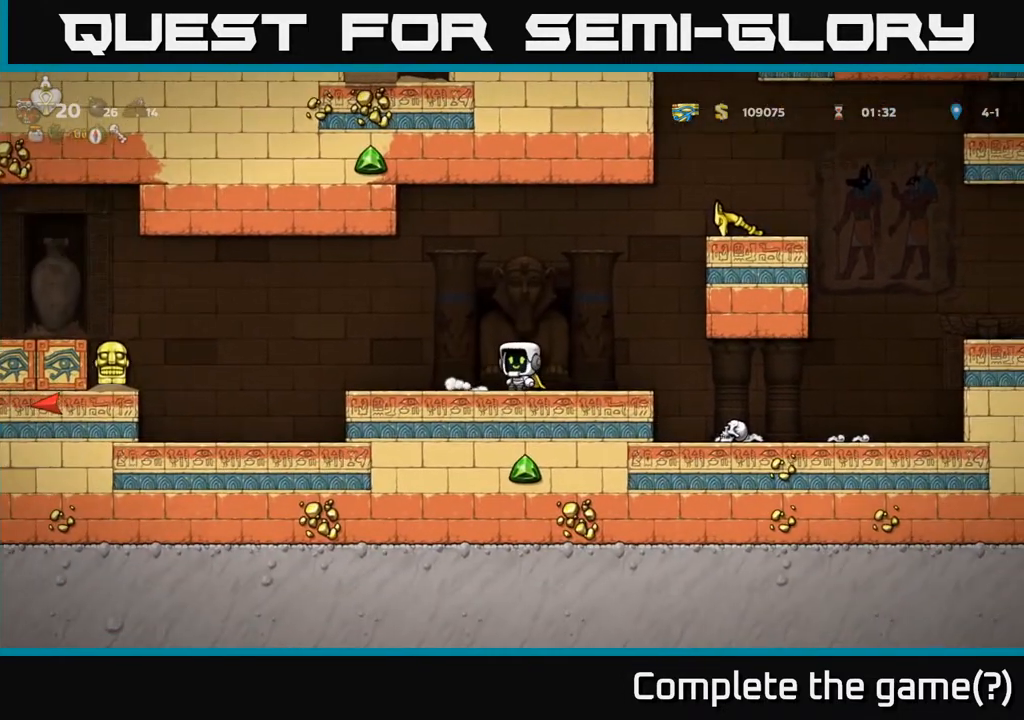
{"buttons": [], "left_stick": "center", "right_stick": "center", "events": []}
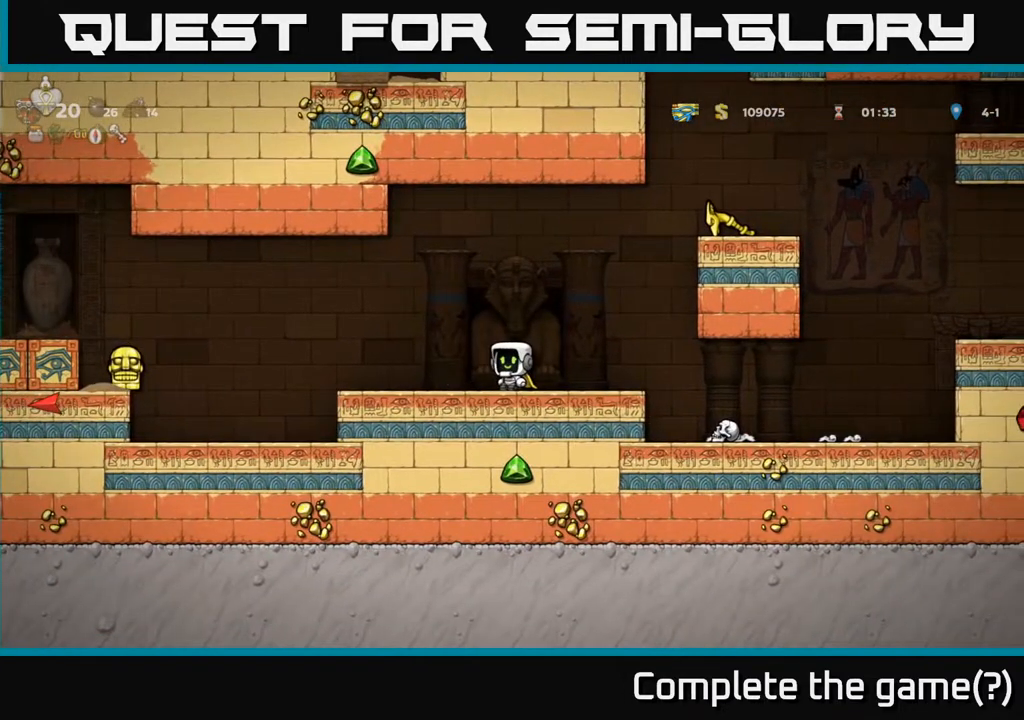
{"buttons": ["DPAD_LEFT"], "left_stick": "center", "right_stick": "center", "events": [[167, "DPAD_LEFT", "down"]]}
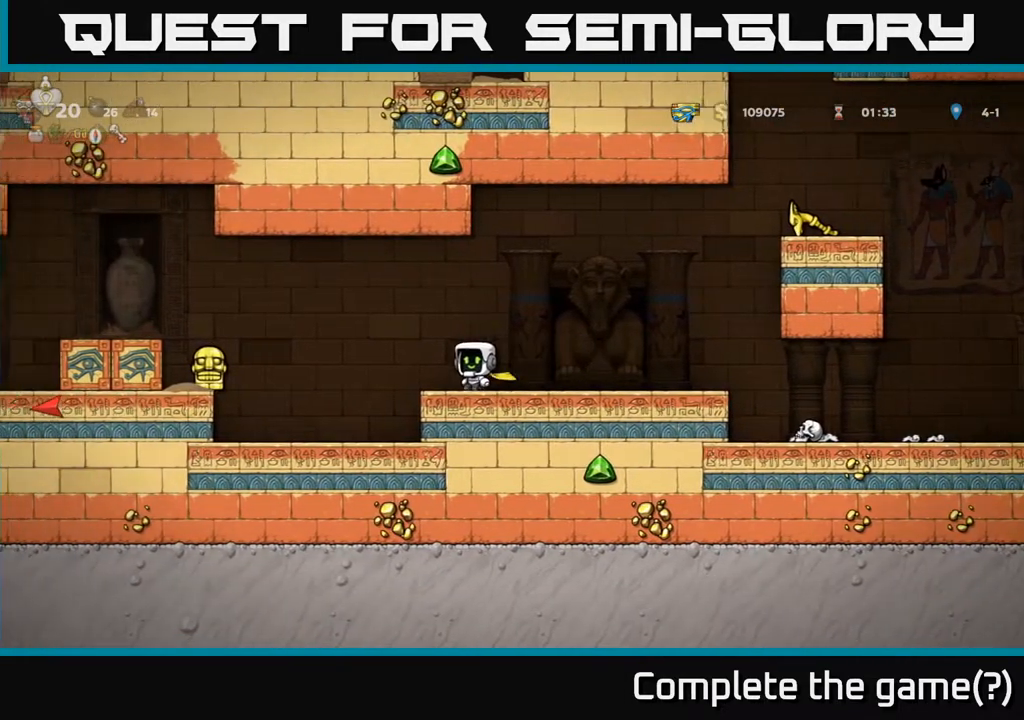
{"buttons": [], "left_stick": "center", "right_stick": "center", "events": [[100, "A", "down"], [417, "DPAD_LEFT", "up"], [483, "A", "up"]]}
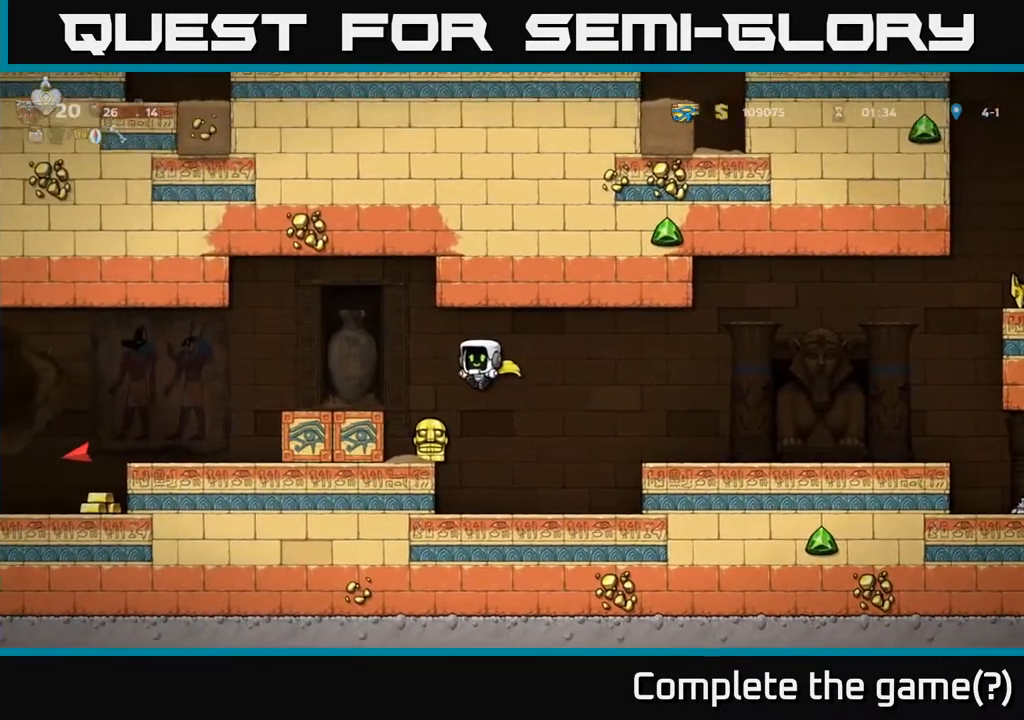
{"buttons": ["A", "DPAD_LEFT"], "left_stick": "center", "right_stick": "center", "events": [[50, "A", "down"], [167, "DPAD_RIGHT", "down"], [400, "DPAD_RIGHT", "up"], [417, "DPAD_LEFT", "down"]]}
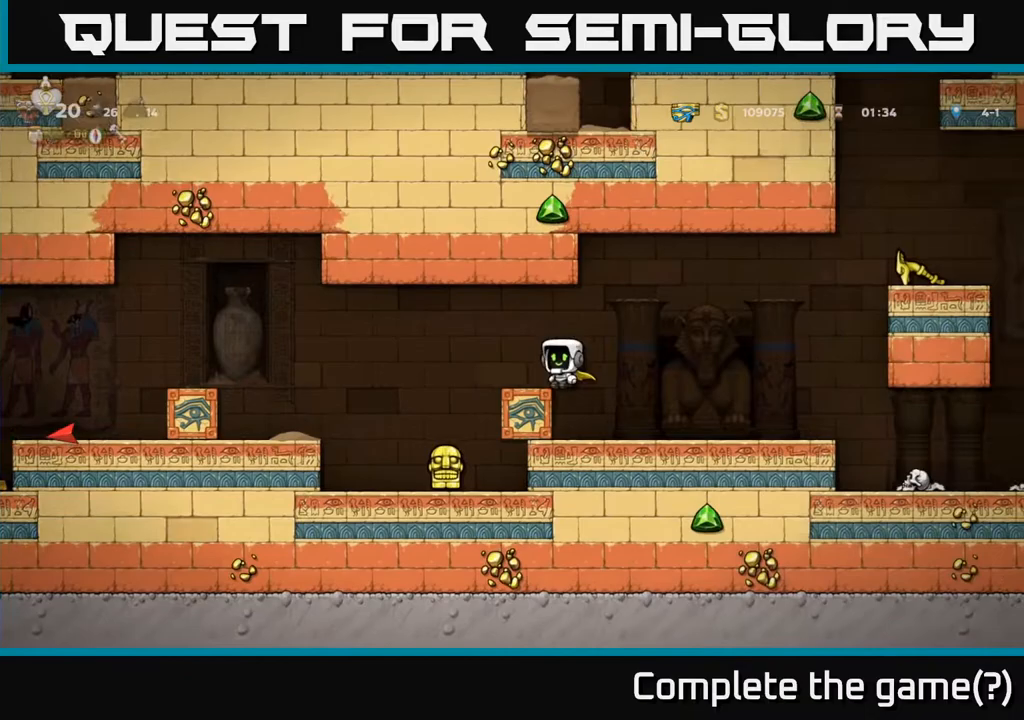
{"buttons": ["A", "DPAD_RIGHT"], "left_stick": "center", "right_stick": "center", "events": [[33, "A", "up"], [67, "A", "down"], [300, "A", "up"], [367, "DPAD_LEFT", "up"], [417, "DPAD_RIGHT", "down"], [450, "A", "down"]]}
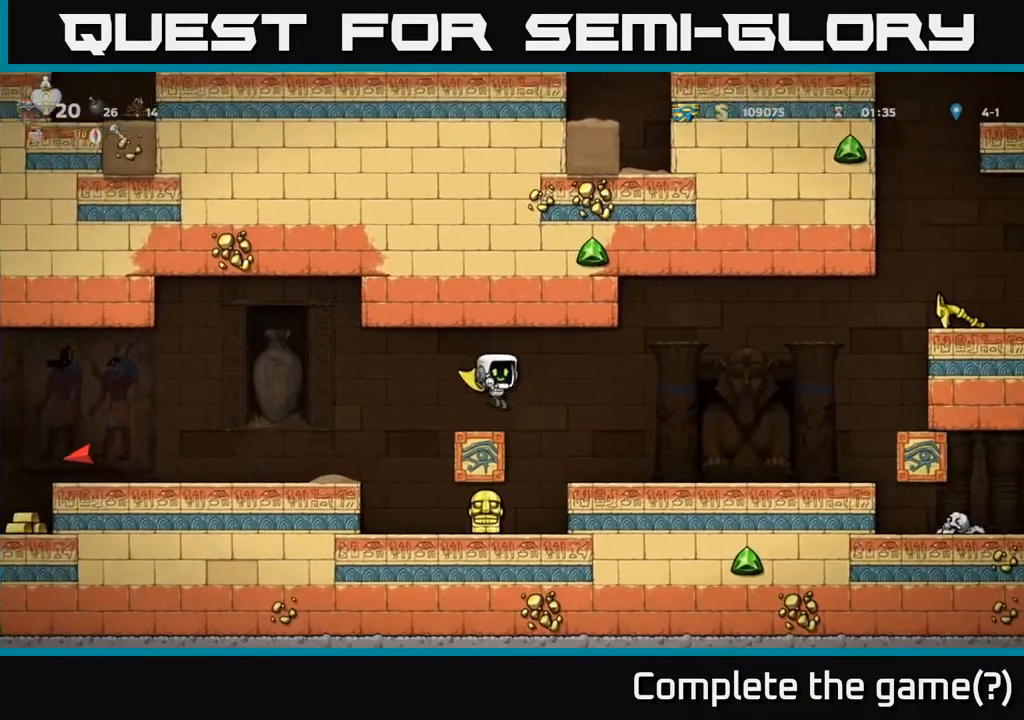
{"buttons": [], "left_stick": "center", "right_stick": "center", "events": [[50, "DPAD_RIGHT", "up"], [67, "DPAD_LEFT", "down"], [67, "DPAD_UP", "down"], [100, "DPAD_UP", "up"], [250, "A", "up"], [383, "DPAD_LEFT", "up"], [417, "DPAD_RIGHT", "down"], [500, "DPAD_RIGHT", "up"]]}
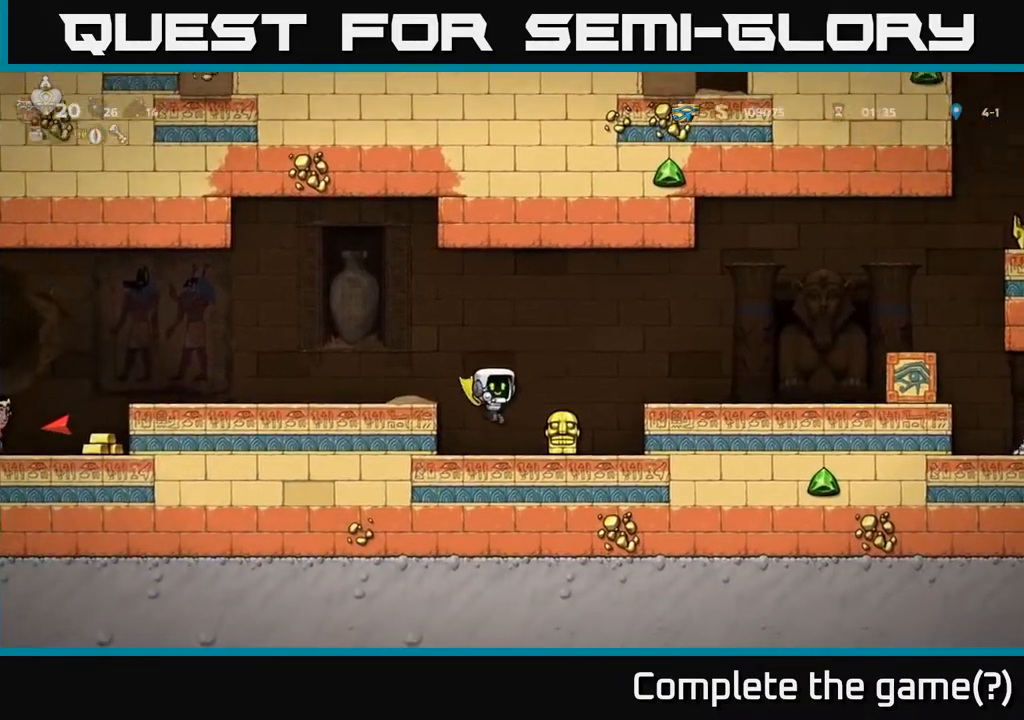
{"buttons": ["A", "DPAD_RIGHT"], "left_stick": "center", "right_stick": "center", "events": [[250, "DPAD_RIGHT", "down"], [317, "A", "down"]]}
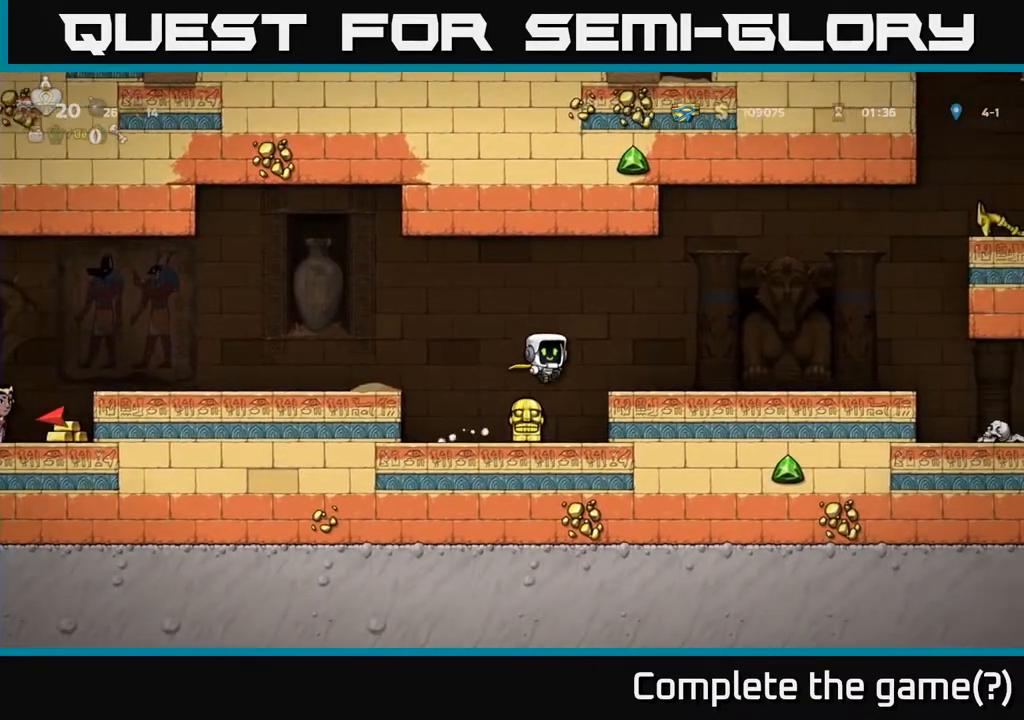
{"buttons": ["A", "DPAD_RIGHT"], "left_stick": "center", "right_stick": "center", "events": [[83, "A", "up"], [500, "A", "down"]]}